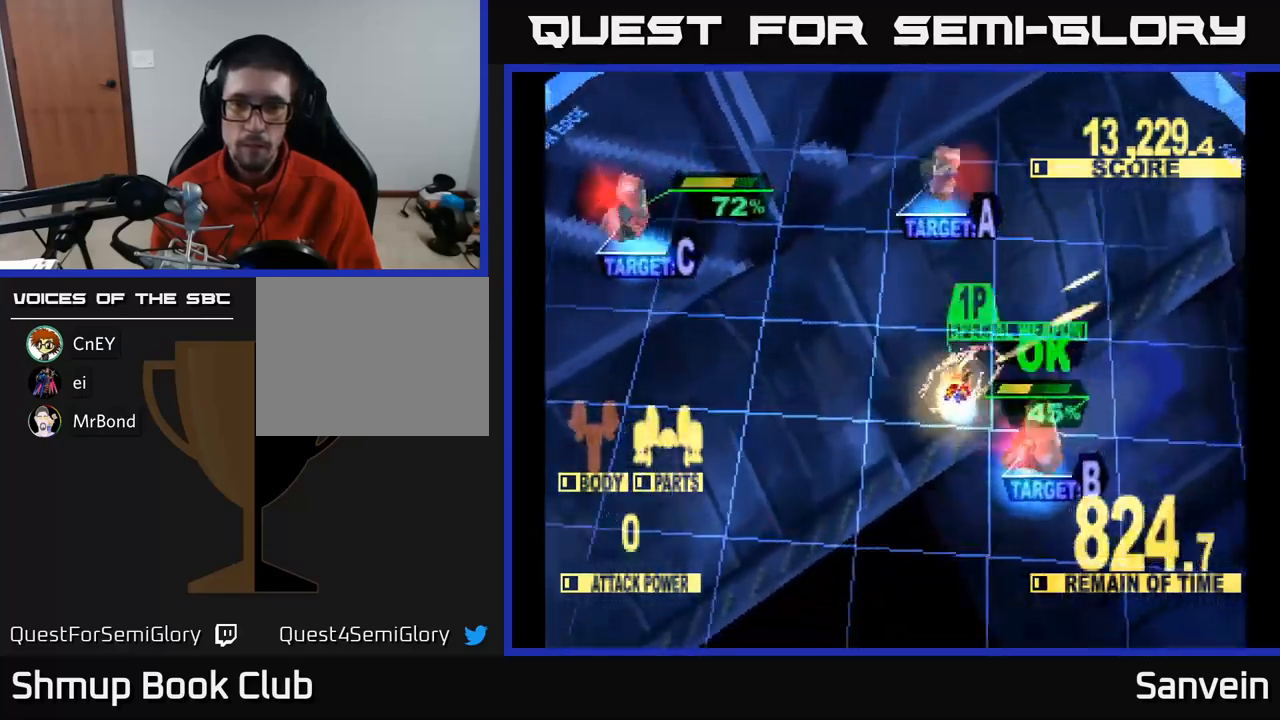
Gameplay with a controller (Xbox layout); each line is a JSON object with the inputs held at the frame after it. "events" lists button and stick changes between this image and that frame as [ms after this image, input, new state], when the widget could be followed in between.
{"buttons": ["DPAD_LEFT"], "left_stick": "center", "right_stick": "center", "events": [[33, "X", "up"], [83, "DPAD_LEFT", "up"], [100, "X", "down"], [133, "DPAD_LEFT", "down"], [183, "DPAD_LEFT", "up"], [350, "DPAD_LEFT", "down"], [383, "A", "down"], [416, "DPAD_UP", "up"], [416, "X", "up"], [483, "A", "up"]]}
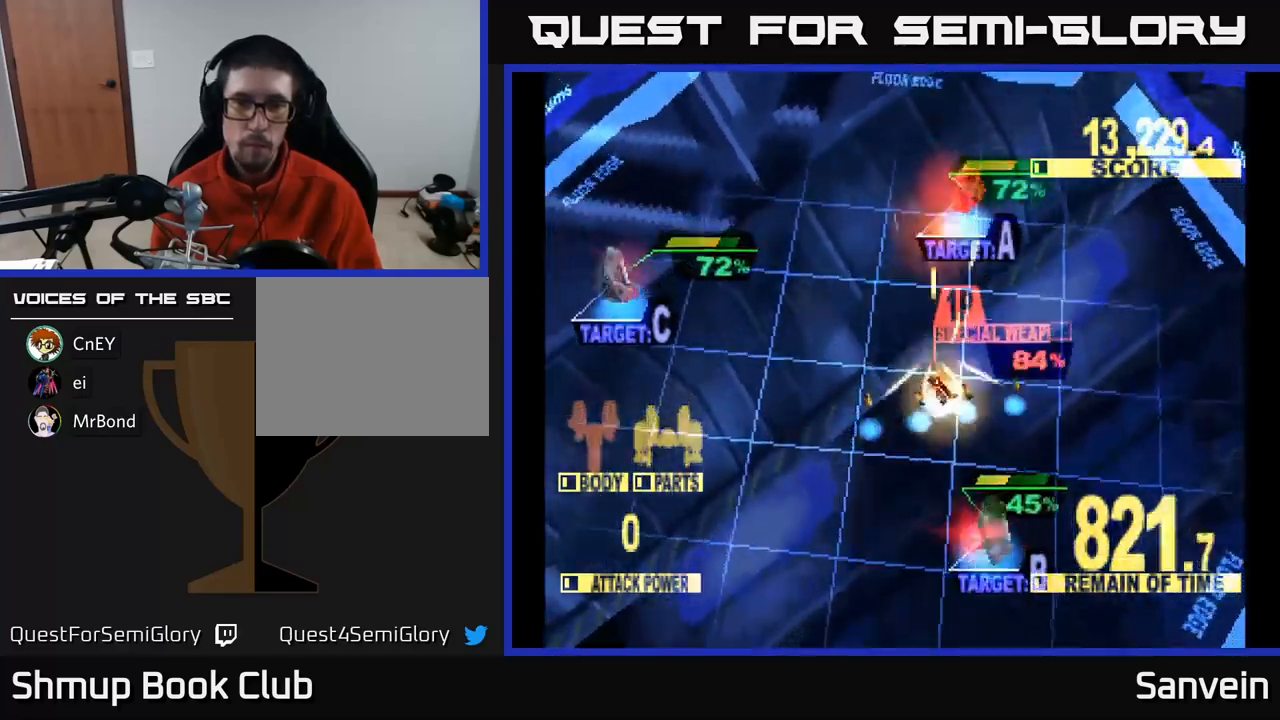
{"buttons": ["X", "DPAD_DOWN", "DPAD_RIGHT"], "left_stick": "center", "right_stick": "center", "events": [[16, "X", "down"], [33, "A", "down"], [33, "DPAD_DOWN", "down"], [150, "A", "up"], [233, "DPAD_LEFT", "up"], [333, "X", "up"], [450, "DPAD_RIGHT", "down"], [500, "X", "down"]]}
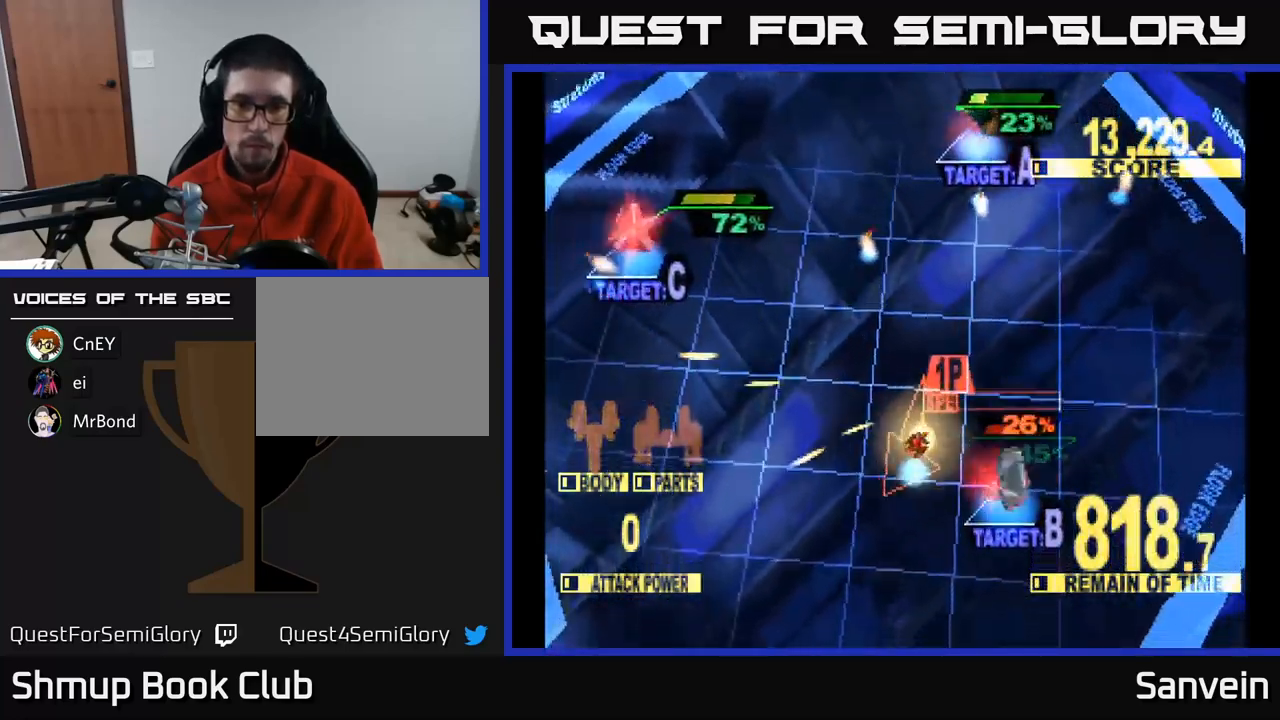
{"buttons": ["X", "DPAD_UP", "DPAD_LEFT"], "left_stick": "center", "right_stick": "center", "events": [[150, "DPAD_DOWN", "up"], [183, "X", "up"], [216, "DPAD_UP", "down"], [283, "DPAD_RIGHT", "up"], [366, "X", "down"], [433, "DPAD_LEFT", "down"]]}
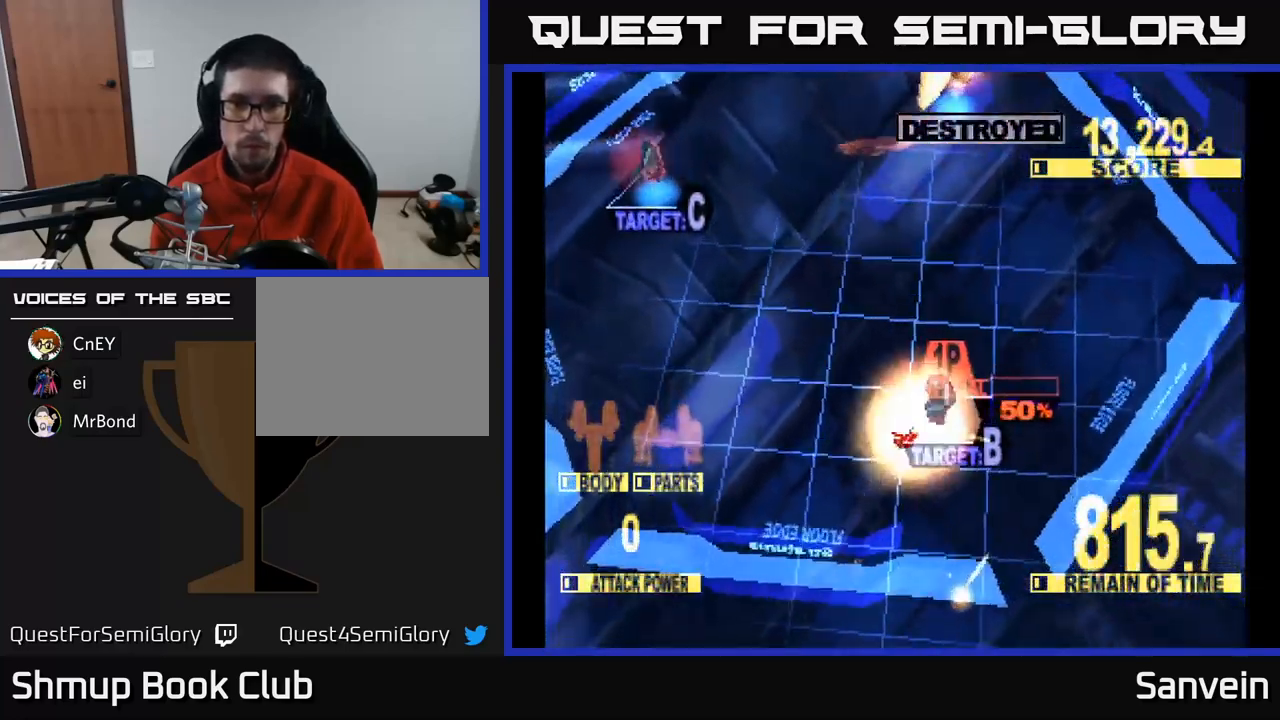
{"buttons": ["X", "DPAD_UP"], "left_stick": "center", "right_stick": "center", "events": [[83, "DPAD_LEFT", "up"], [83, "DPAD_UP", "up"], [100, "DPAD_UP", "down"], [150, "DPAD_LEFT", "down"], [200, "DPAD_UP", "up"], [316, "DPAD_UP", "down"], [383, "DPAD_LEFT", "up"]]}
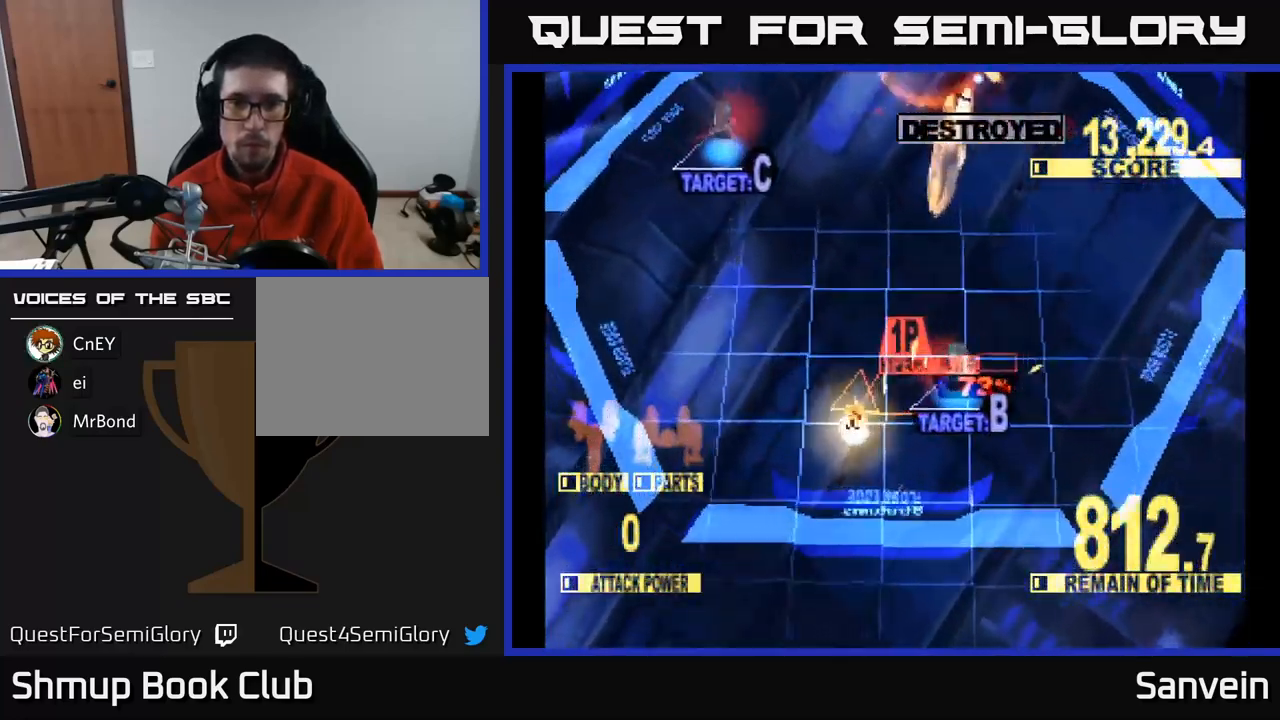
{"buttons": ["X", "DPAD_UP"], "left_stick": "center", "right_stick": "center", "events": [[50, "DPAD_RIGHT", "down"], [183, "DPAD_UP", "up"], [200, "X", "up"], [233, "DPAD_DOWN", "down"], [300, "X", "down"], [316, "DPAD_DOWN", "up"], [366, "DPAD_UP", "down"], [450, "DPAD_RIGHT", "up"]]}
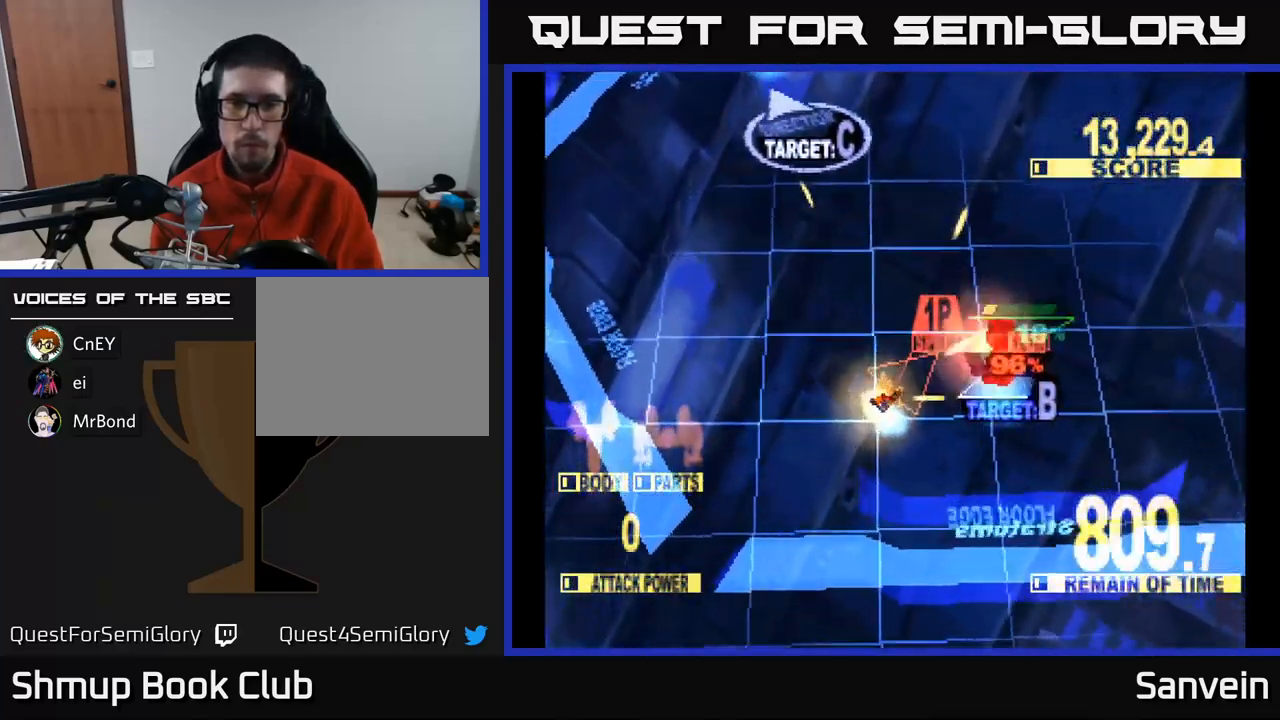
{"buttons": ["X", "DPAD_UP"], "left_stick": "center", "right_stick": "center", "events": [[50, "DPAD_RIGHT", "down"], [166, "DPAD_RIGHT", "up"], [400, "DPAD_LEFT", "down"], [450, "DPAD_LEFT", "up"]]}
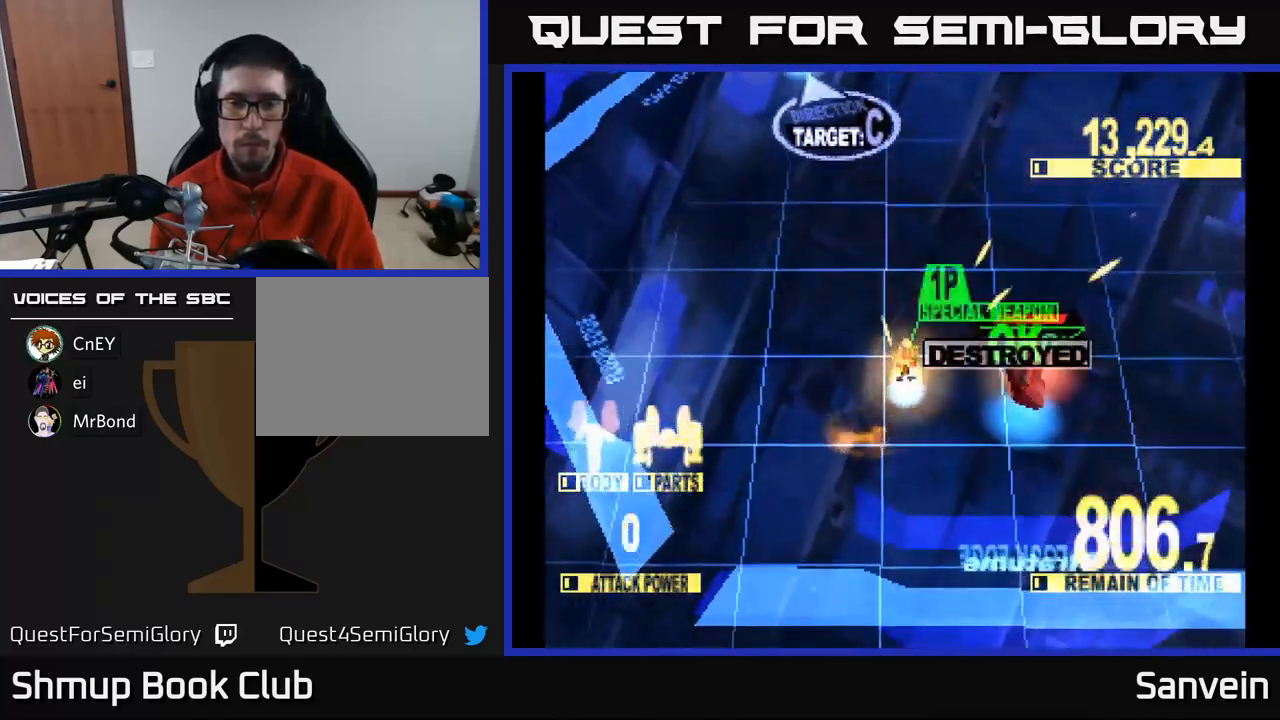
{"buttons": ["X", "DPAD_UP", "DPAD_RIGHT"], "left_stick": "center", "right_stick": "center", "events": [[50, "A", "down"], [166, "A", "up"], [166, "DPAD_RIGHT", "down"], [250, "A", "down"], [316, "A", "up"]]}
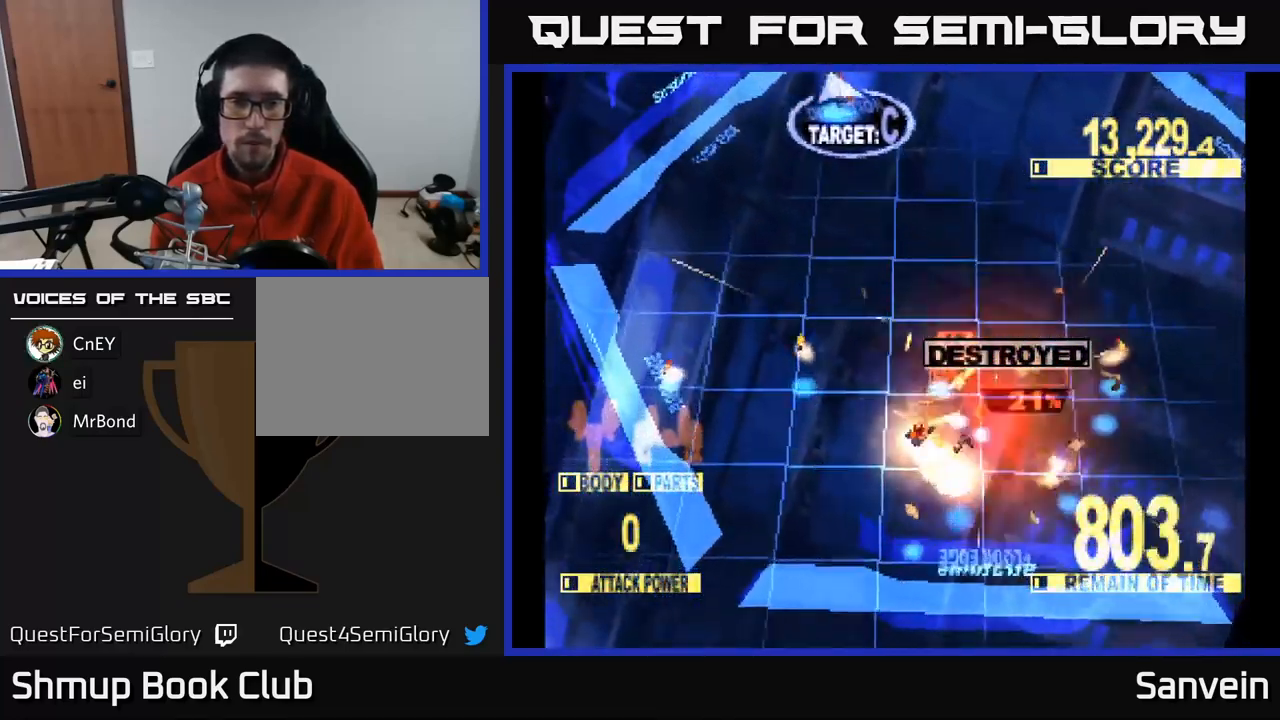
{"buttons": ["X", "DPAD_UP"], "left_stick": "center", "right_stick": "center", "events": [[83, "DPAD_RIGHT", "up"]]}
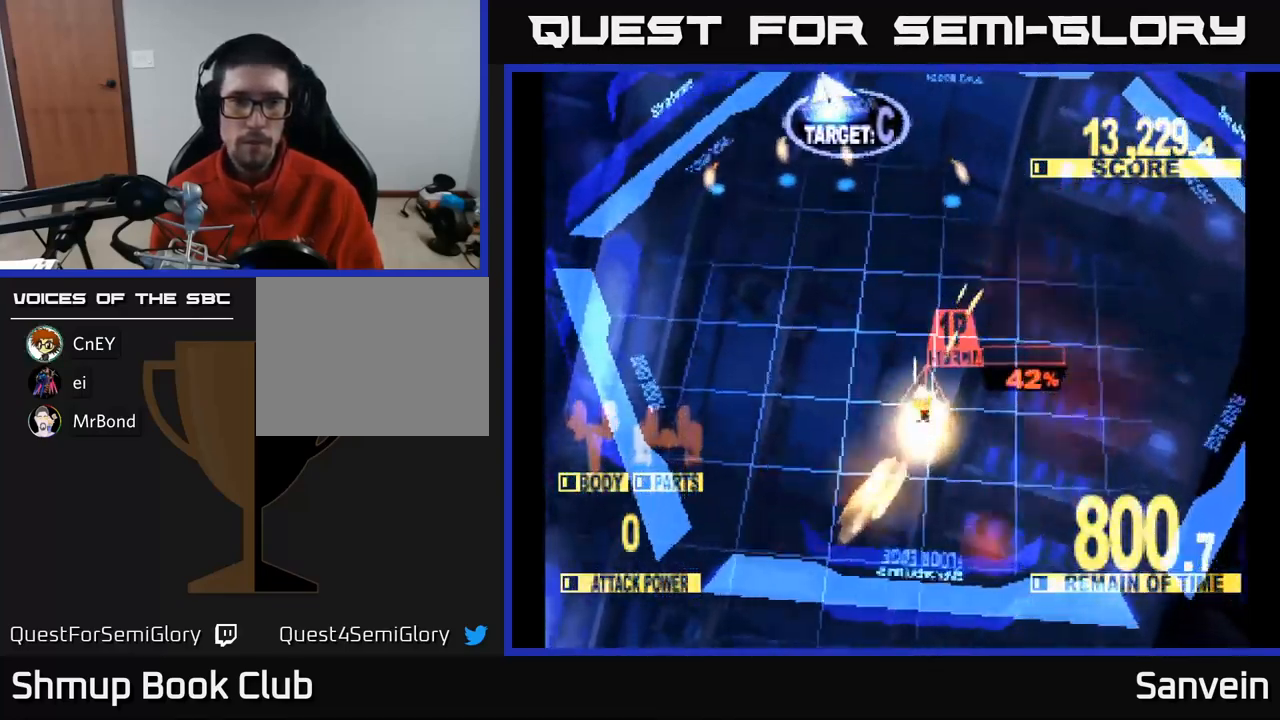
{"buttons": ["X", "DPAD_UP"], "left_stick": "center", "right_stick": "center", "events": []}
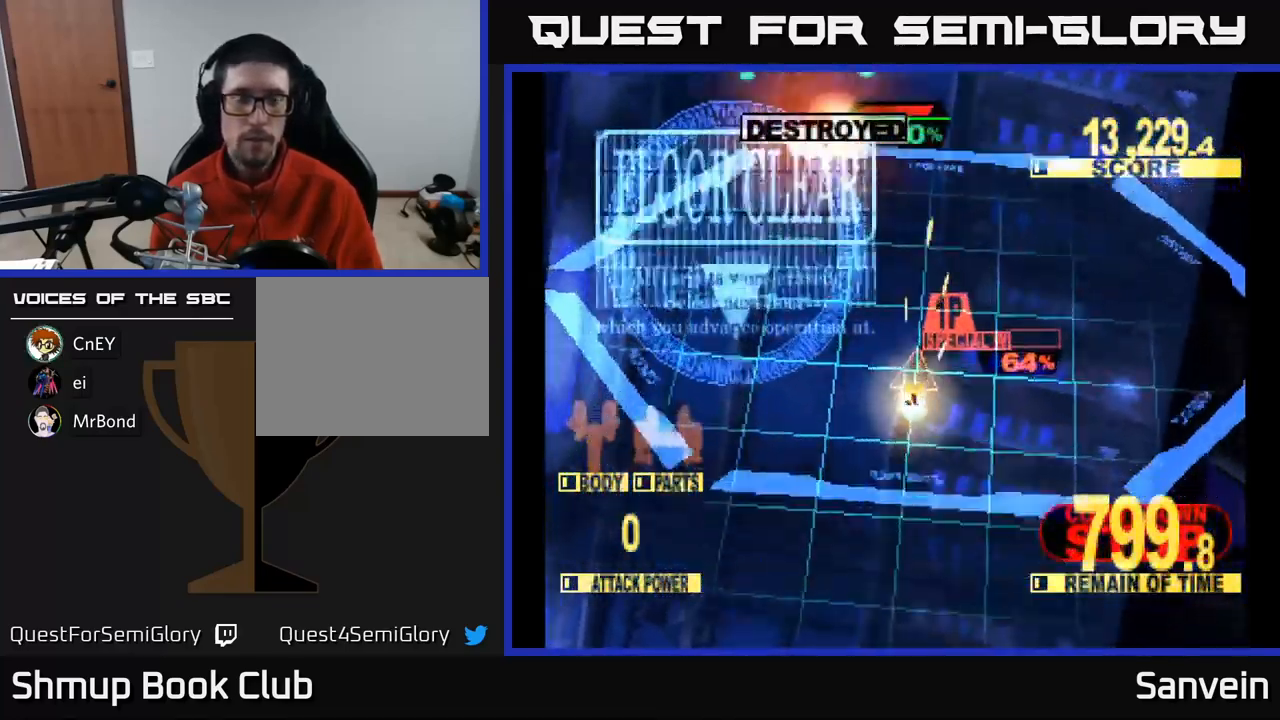
{"buttons": ["X", "DPAD_UP"], "left_stick": "center", "right_stick": "center", "events": [[33, "X", "up"], [150, "X", "down"], [333, "A", "down"], [367, "X", "up"], [467, "A", "up"], [467, "X", "down"]]}
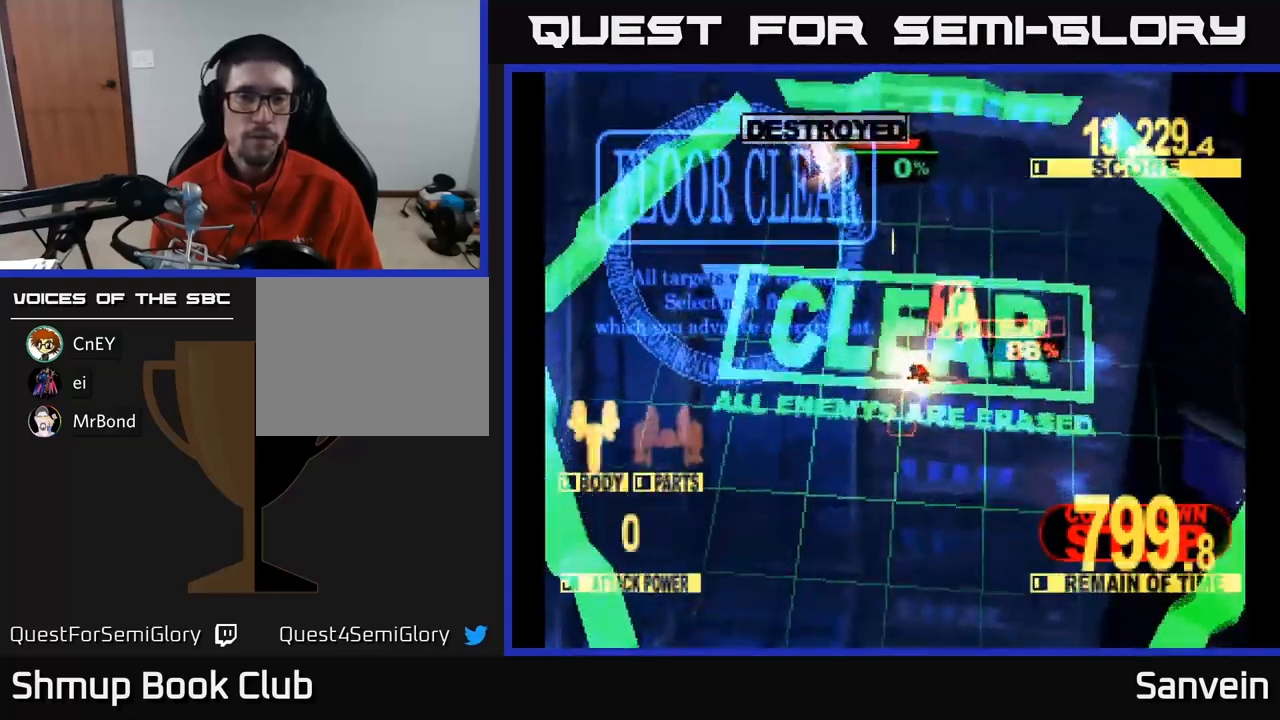
{"buttons": ["X"], "left_stick": "center", "right_stick": "center", "events": [[83, "A", "down"], [117, "X", "up"], [200, "X", "down"], [217, "DPAD_UP", "up"], [233, "A", "up"], [383, "X", "up"], [483, "X", "down"]]}
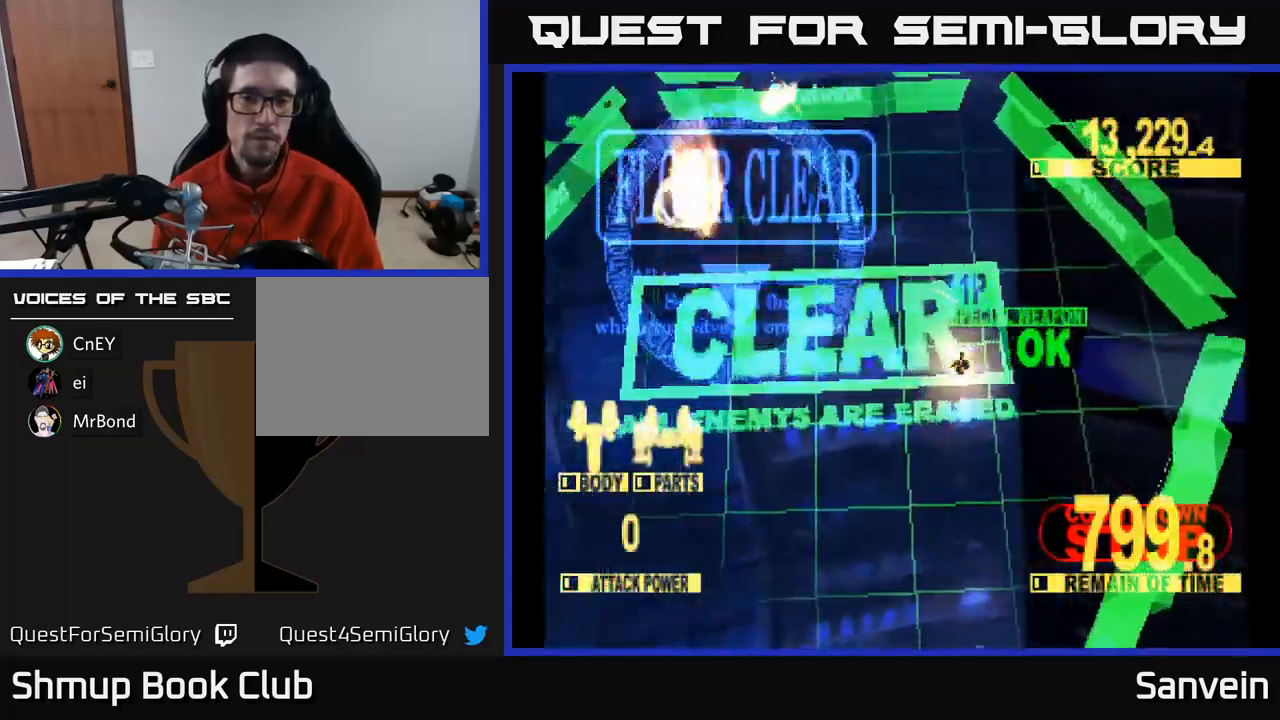
{"buttons": ["X"], "left_stick": "center", "right_stick": "center", "events": [[33, "DPAD_UP", "down"], [117, "A", "down"], [150, "DPAD_UP", "up"], [150, "X", "up"], [217, "X", "down"], [250, "A", "up"], [350, "A", "down"], [383, "X", "up"], [483, "A", "up"], [483, "X", "down"]]}
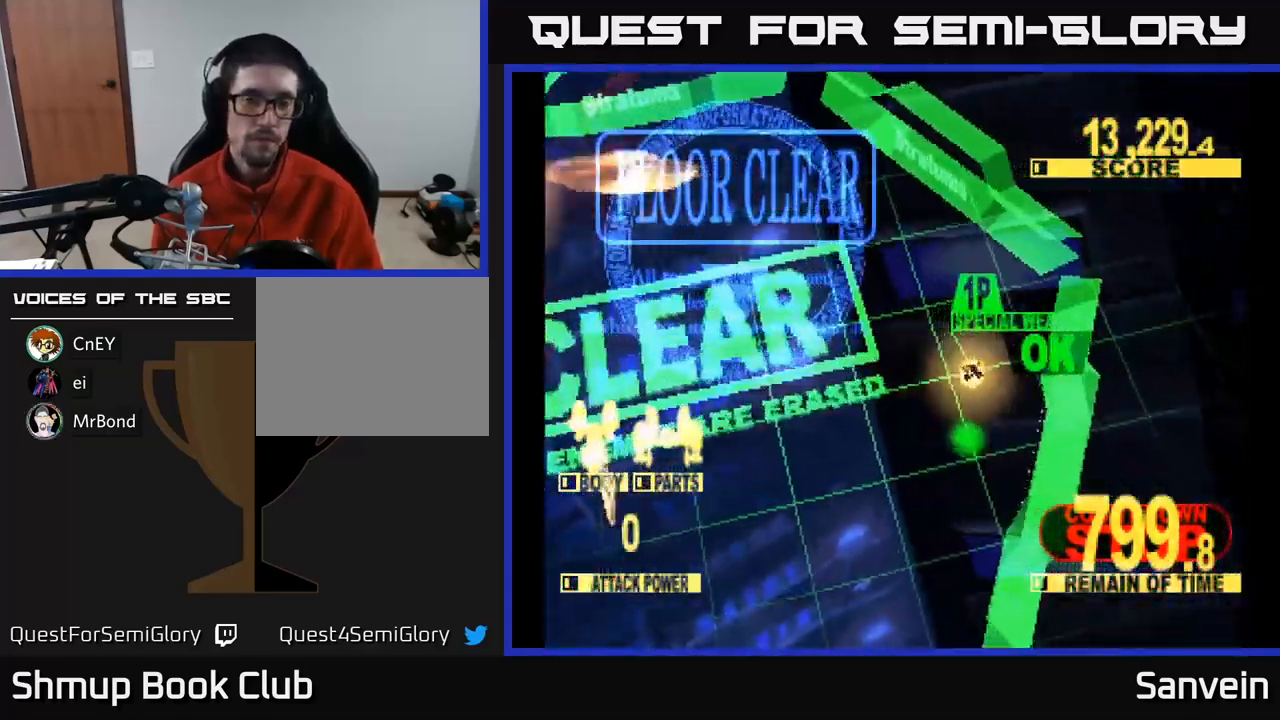
{"buttons": [], "left_stick": "center", "right_stick": "center", "events": [[83, "A", "down"], [133, "X", "up"], [217, "X", "down"], [250, "A", "up"], [417, "X", "up"]]}
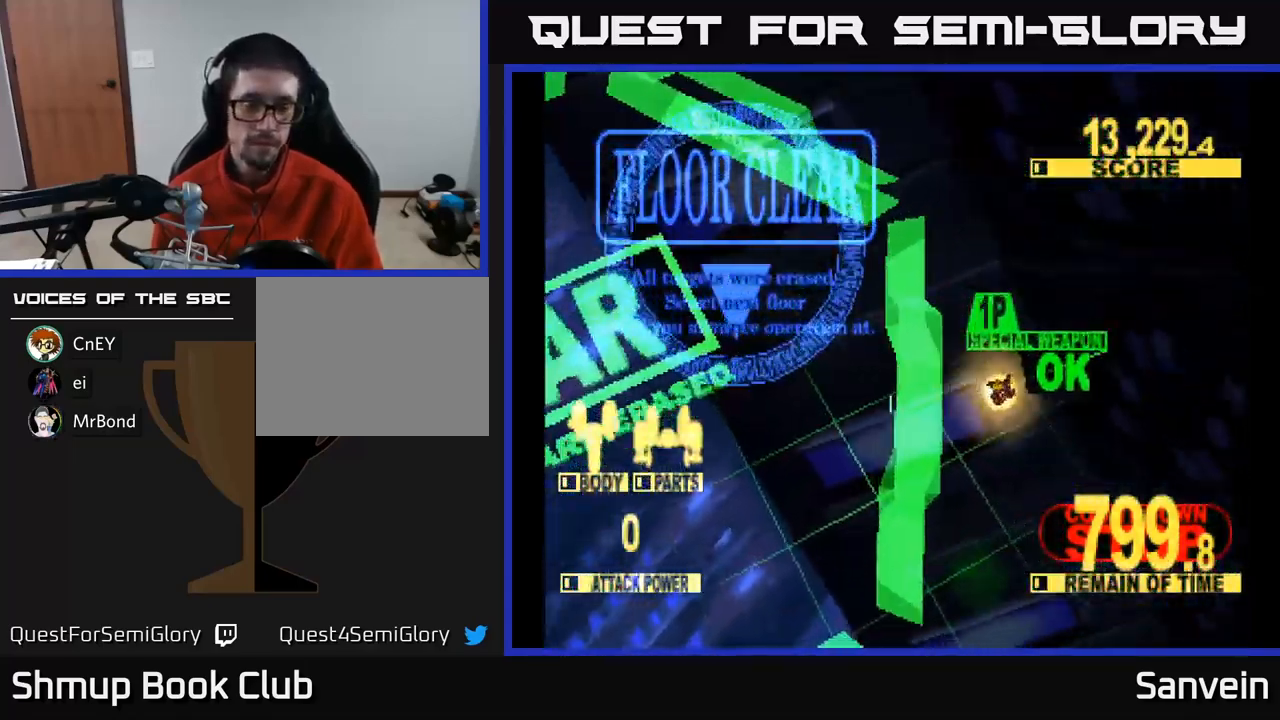
{"buttons": [], "left_stick": "center", "right_stick": "center", "events": [[167, "X", "down"], [233, "A", "down"], [300, "X", "up"], [383, "A", "up"]]}
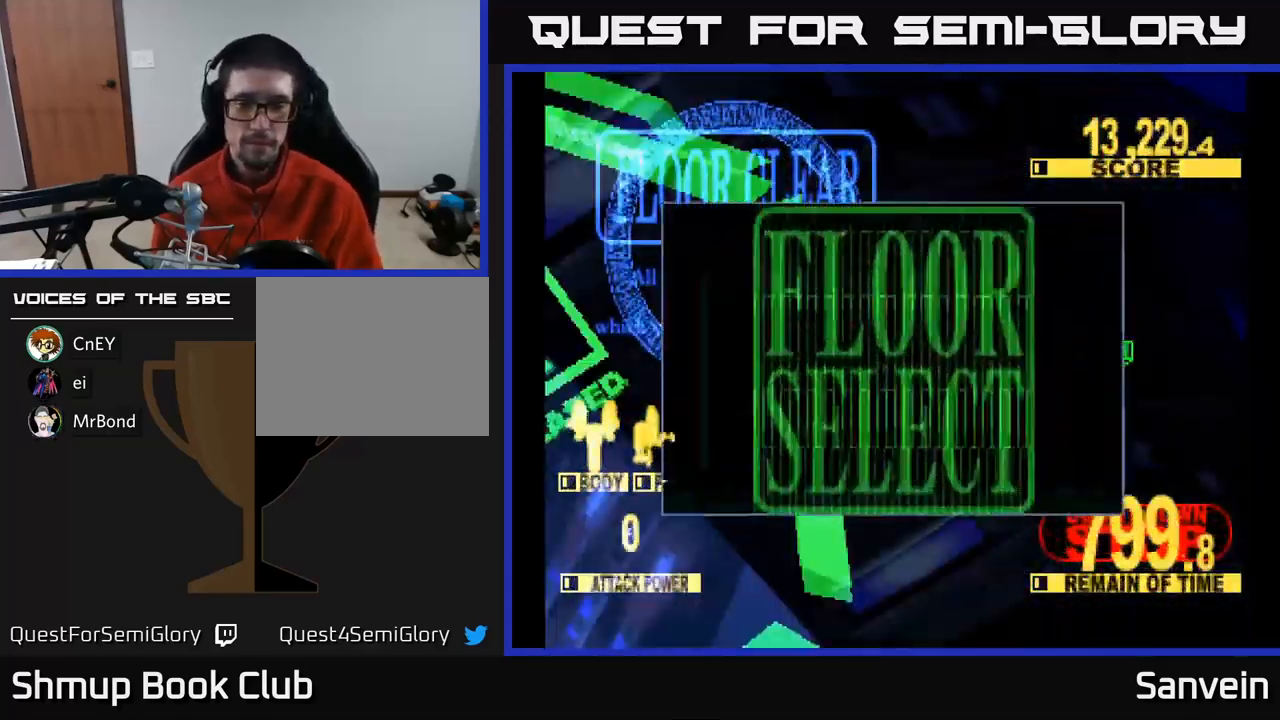
{"buttons": [], "left_stick": "center", "right_stick": "center", "events": []}
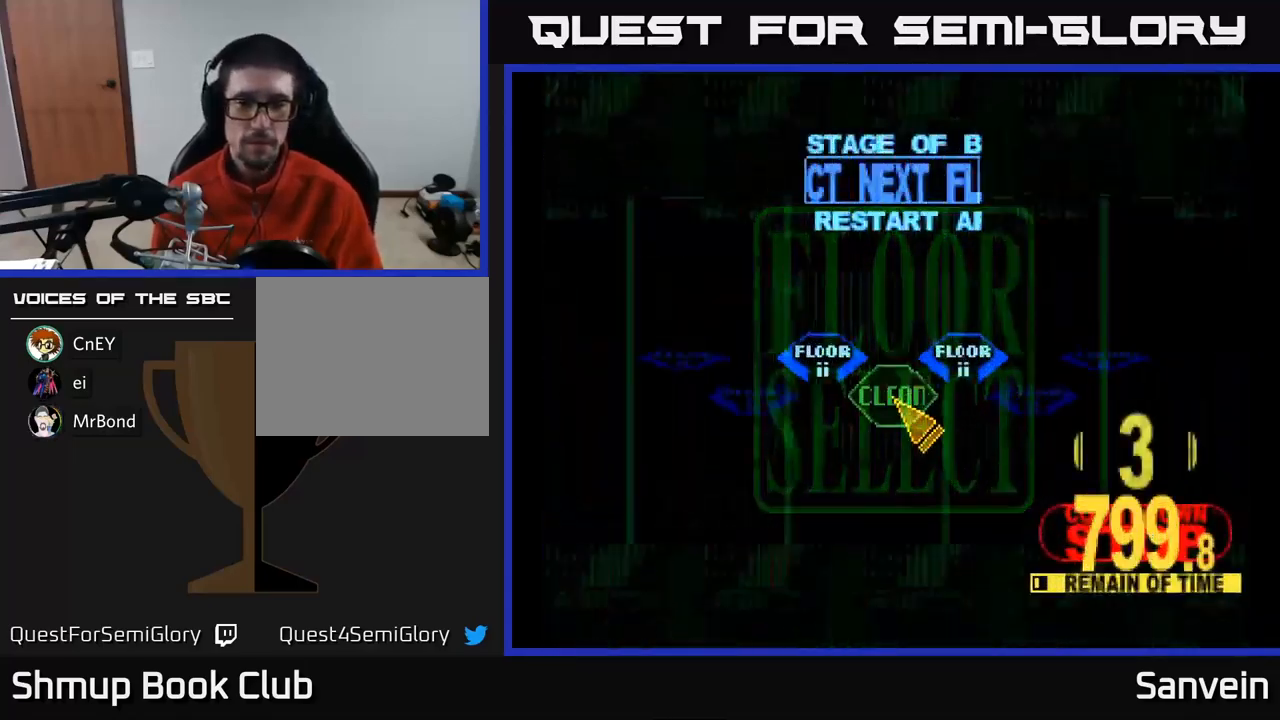
{"buttons": ["A"], "left_stick": "center", "right_stick": "center", "events": [[233, "DPAD_LEFT", "down"], [333, "DPAD_UP", "down"], [483, "DPAD_UP", "up"], [500, "A", "down"], [500, "DPAD_LEFT", "up"]]}
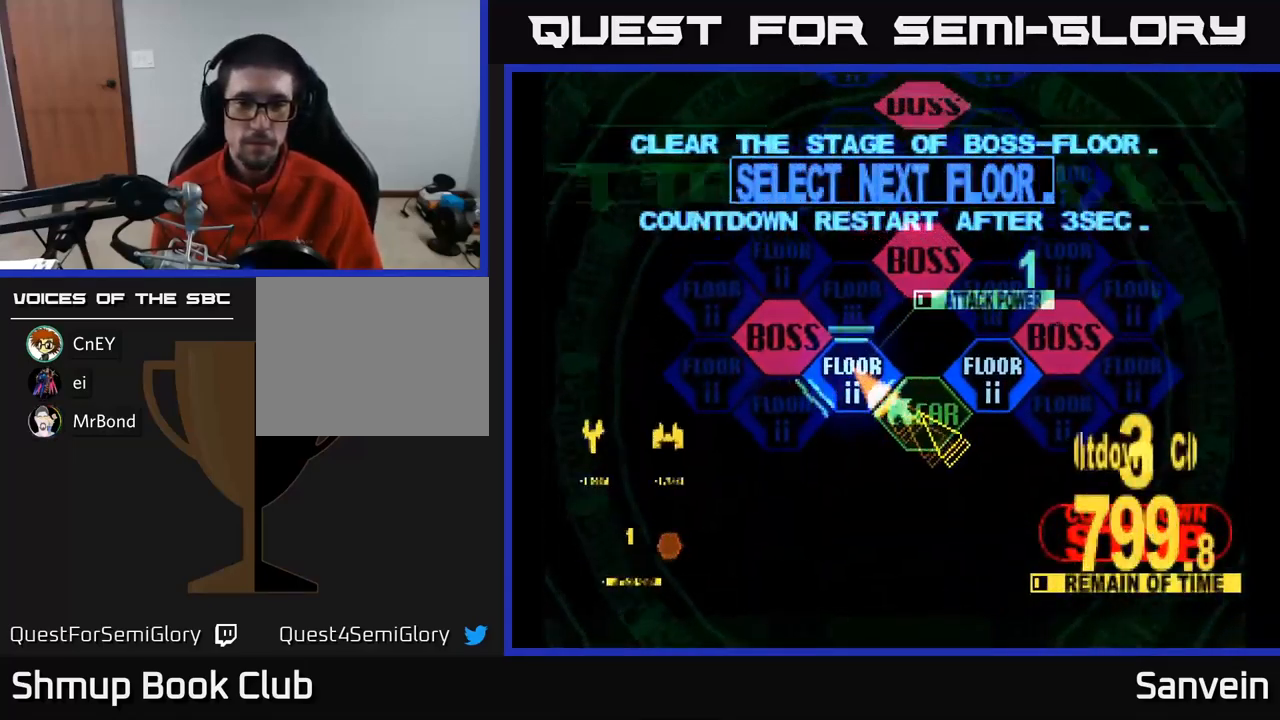
{"buttons": ["X", "DPAD_UP"], "left_stick": "center", "right_stick": "center", "events": [[83, "A", "up"], [183, "A", "down"], [283, "X", "down"], [300, "A", "up"], [500, "DPAD_UP", "down"]]}
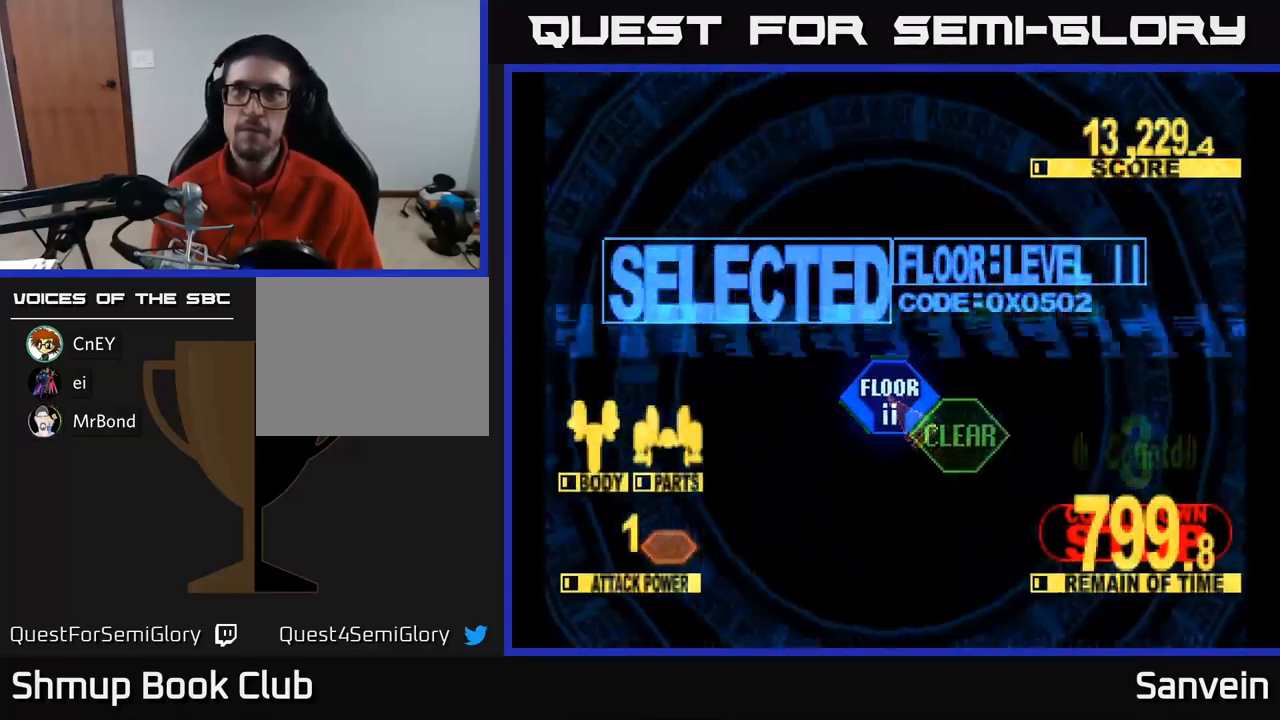
{"buttons": ["X", "DPAD_UP"], "left_stick": "center", "right_stick": "center", "events": []}
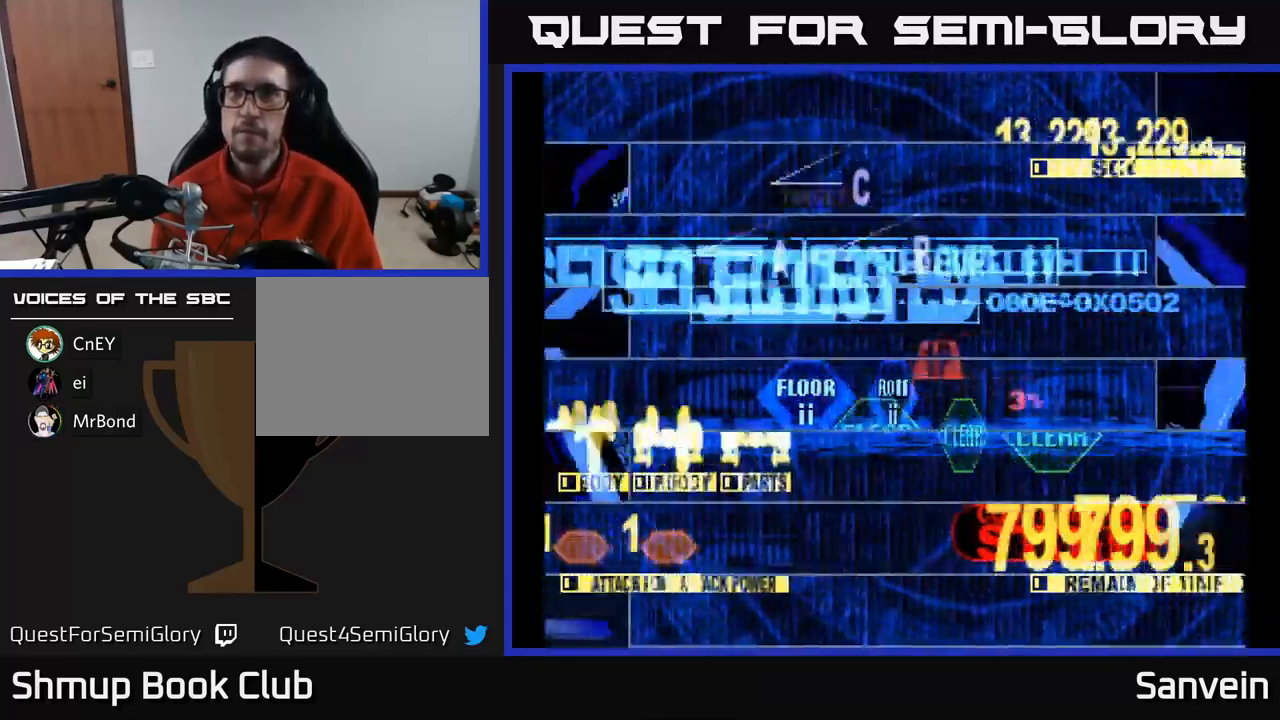
{"buttons": ["X", "DPAD_UP"], "left_stick": "center", "right_stick": "center", "events": []}
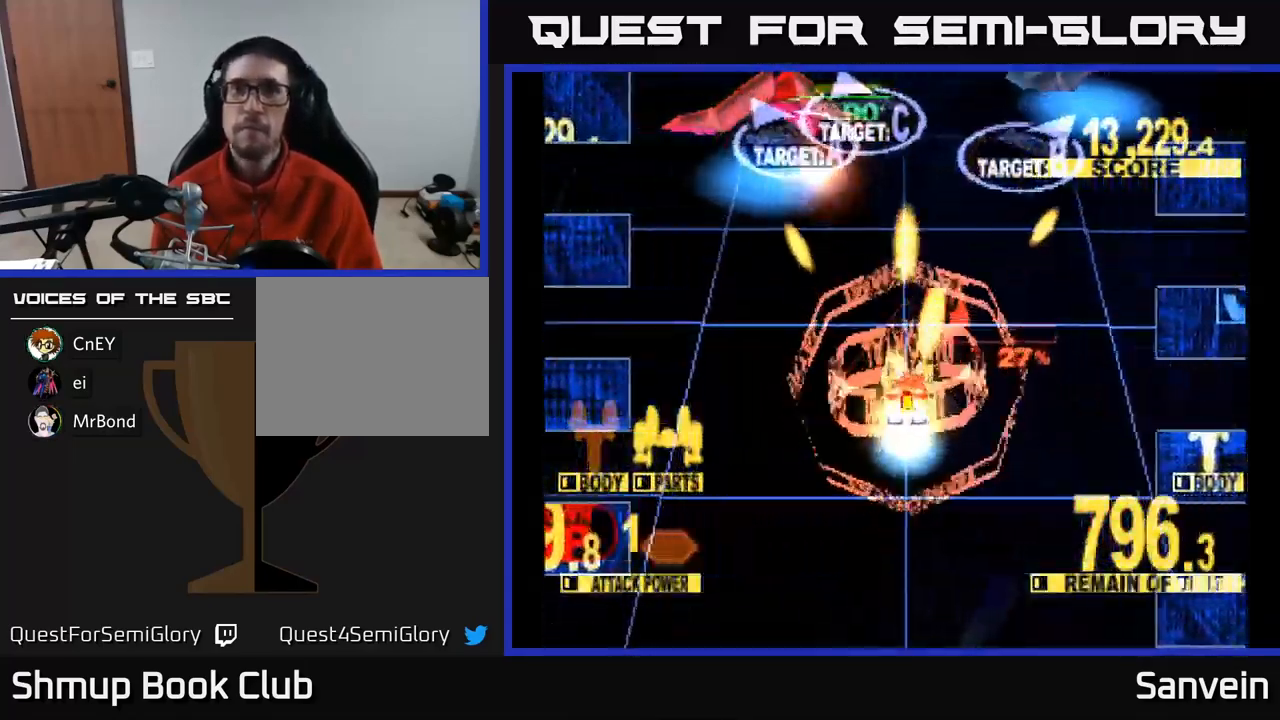
{"buttons": ["X", "DPAD_UP", "DPAD_RIGHT"], "left_stick": "center", "right_stick": "center", "events": [[117, "DPAD_LEFT", "down"], [267, "DPAD_LEFT", "up"], [367, "DPAD_RIGHT", "down"]]}
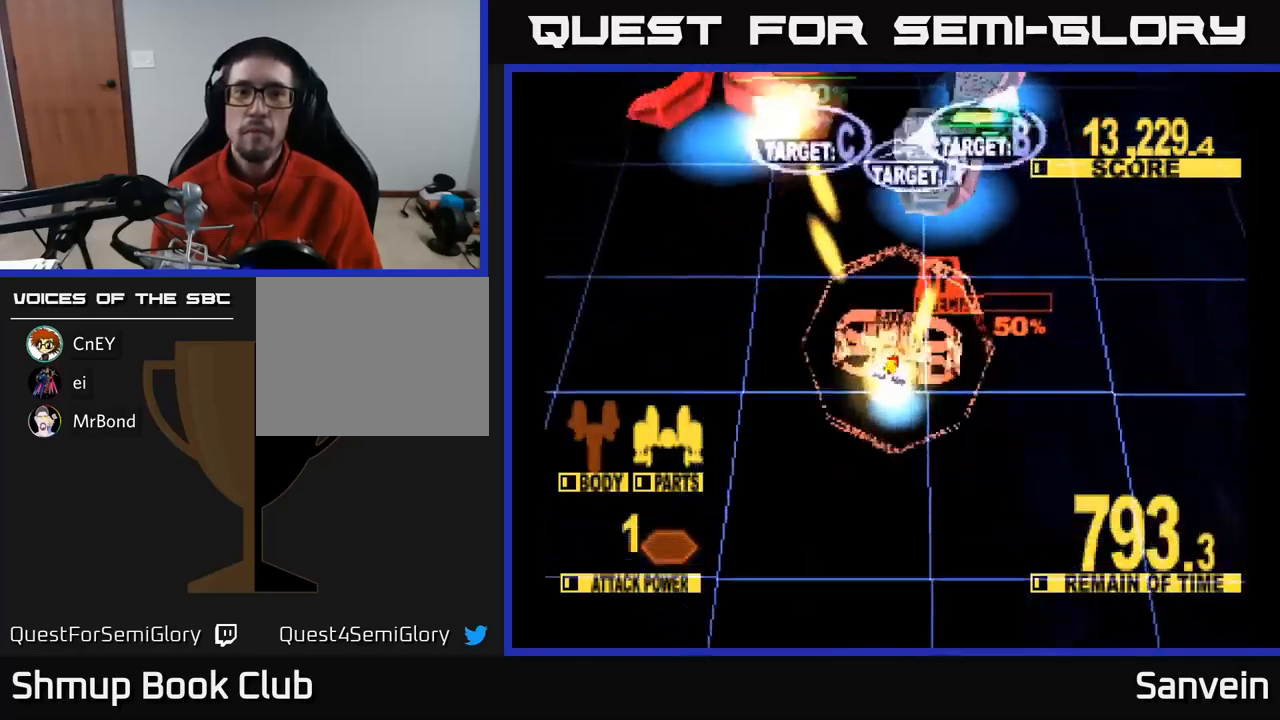
{"buttons": ["DPAD_LEFT"], "left_stick": "center", "right_stick": "center", "events": [[250, "DPAD_UP", "up"], [284, "DPAD_DOWN", "down"], [334, "DPAD_RIGHT", "up"], [384, "DPAD_LEFT", "down"], [434, "DPAD_DOWN", "up"], [484, "X", "up"]]}
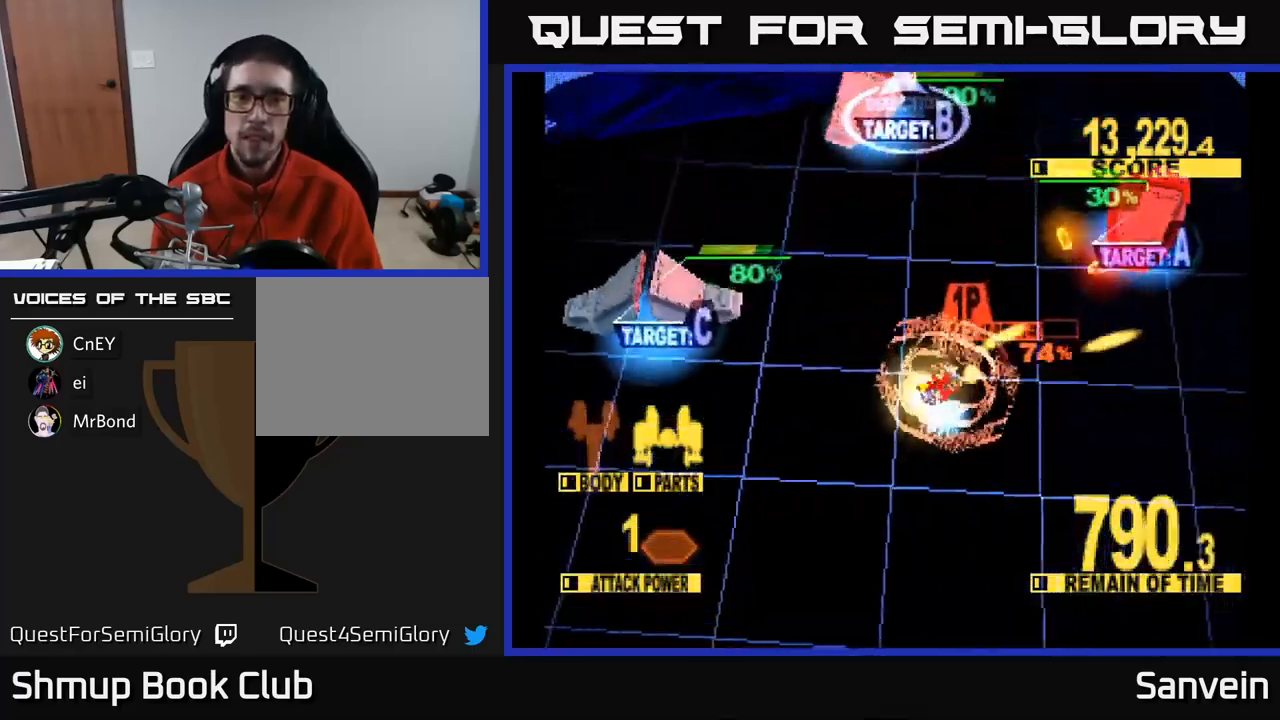
{"buttons": ["X", "DPAD_DOWN", "DPAD_LEFT"], "left_stick": "center", "right_stick": "center", "events": [[50, "X", "down"], [67, "DPAD_DOWN", "down"]]}
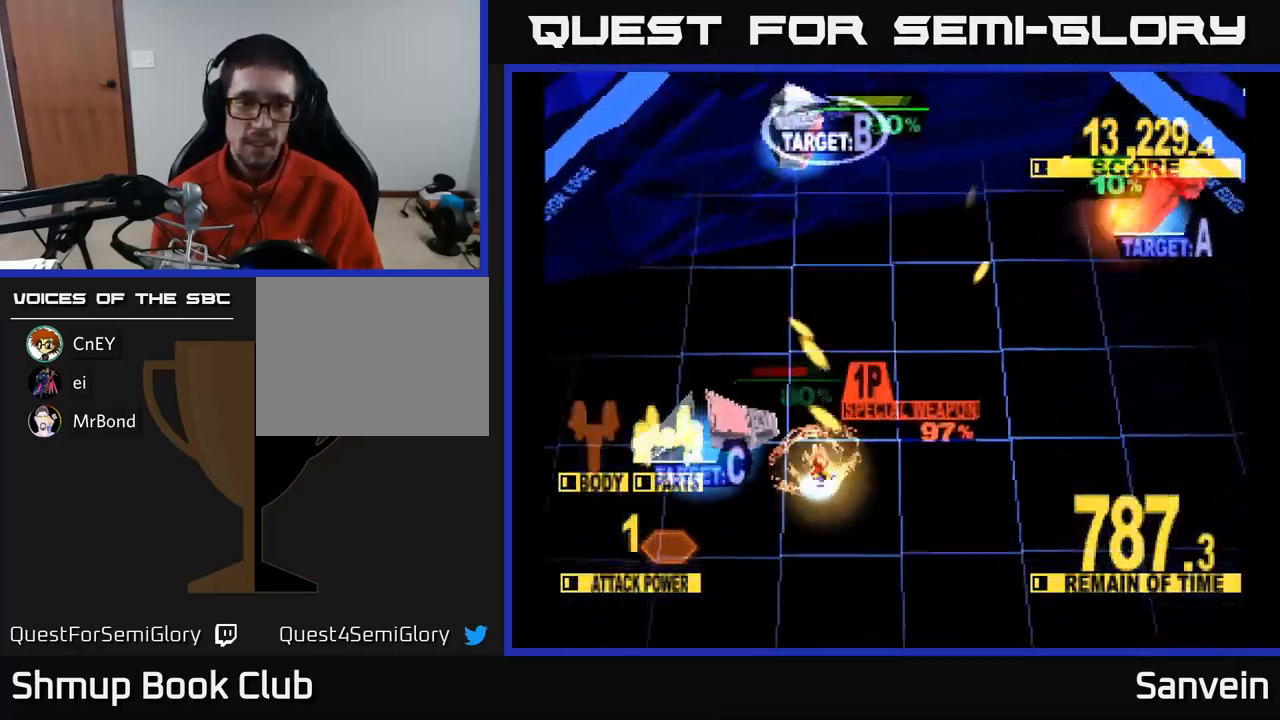
{"buttons": ["X", "DPAD_UP", "DPAD_RIGHT"], "left_stick": "center", "right_stick": "center", "events": [[84, "DPAD_DOWN", "up"], [134, "DPAD_UP", "down"], [434, "DPAD_LEFT", "up"], [500, "DPAD_RIGHT", "down"]]}
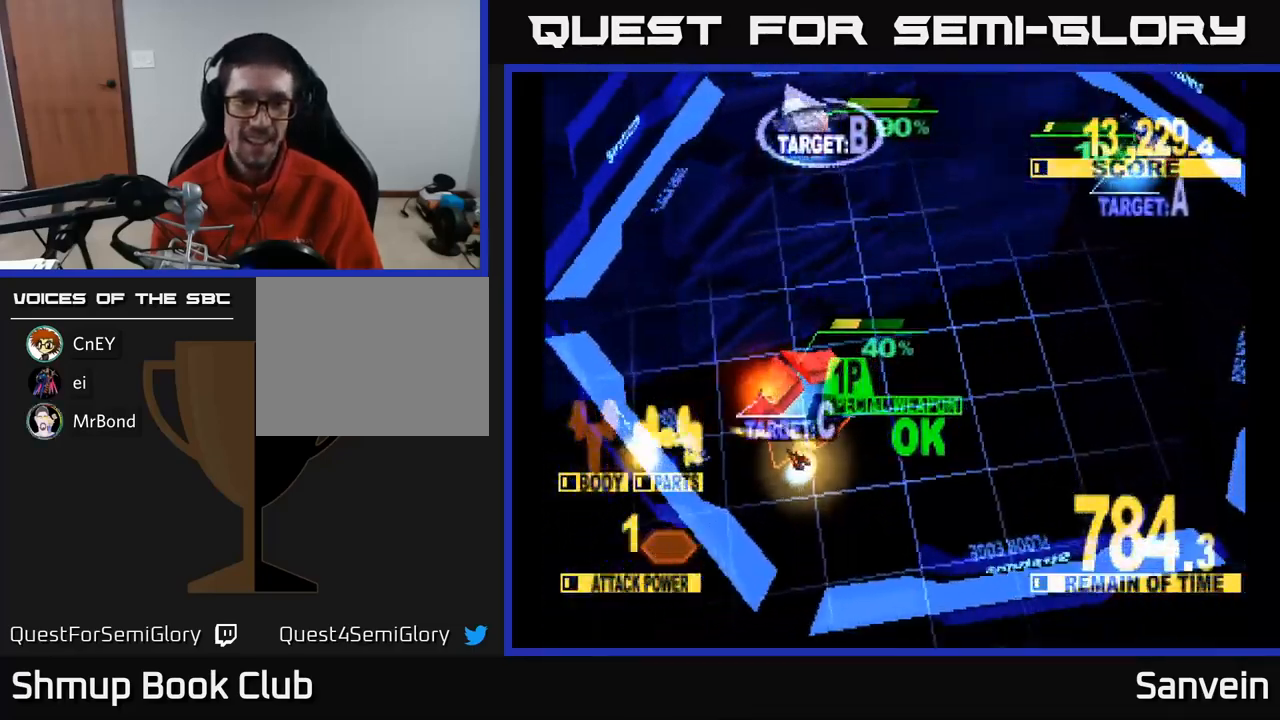
{"buttons": ["A", "X", "DPAD_UP"], "left_stick": "center", "right_stick": "center", "events": [[300, "A", "down"], [350, "DPAD_RIGHT", "up"], [350, "X", "up"], [417, "X", "down"], [450, "A", "up"], [500, "A", "down"]]}
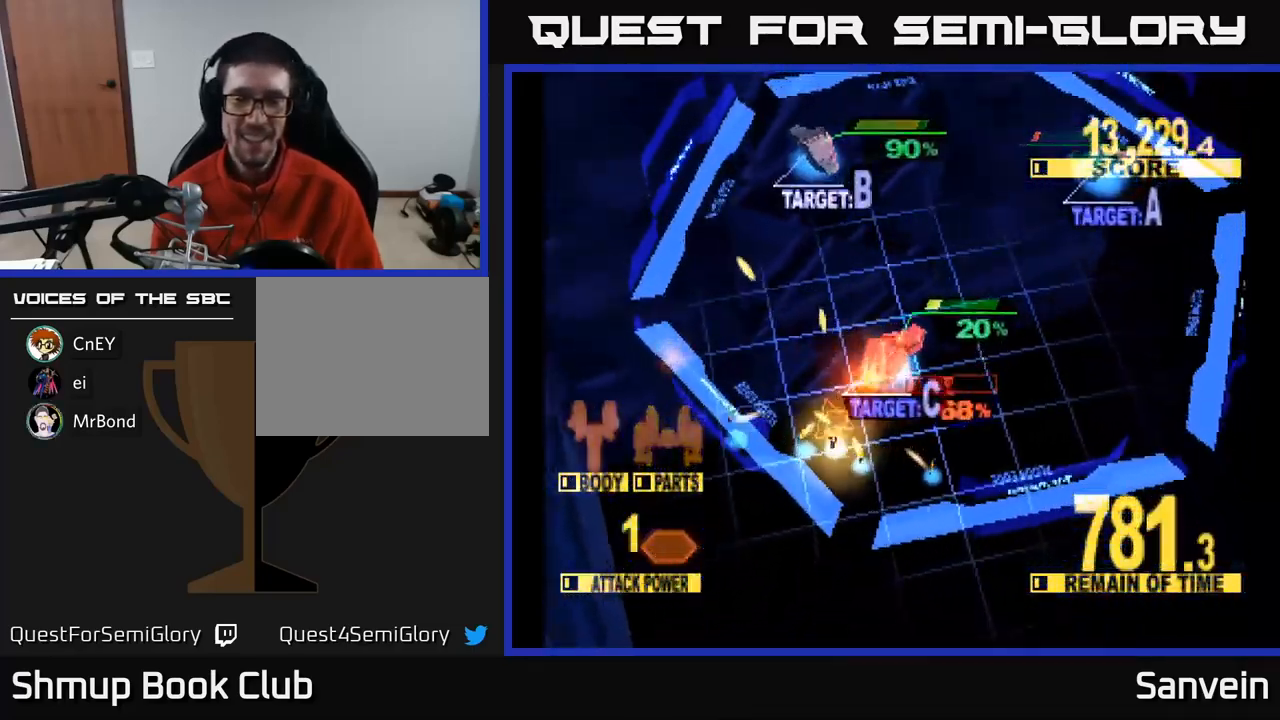
{"buttons": ["X", "DPAD_UP", "DPAD_RIGHT"], "left_stick": "center", "right_stick": "center", "events": [[50, "X", "up"], [84, "X", "down"], [117, "A", "up"], [167, "DPAD_RIGHT", "down"]]}
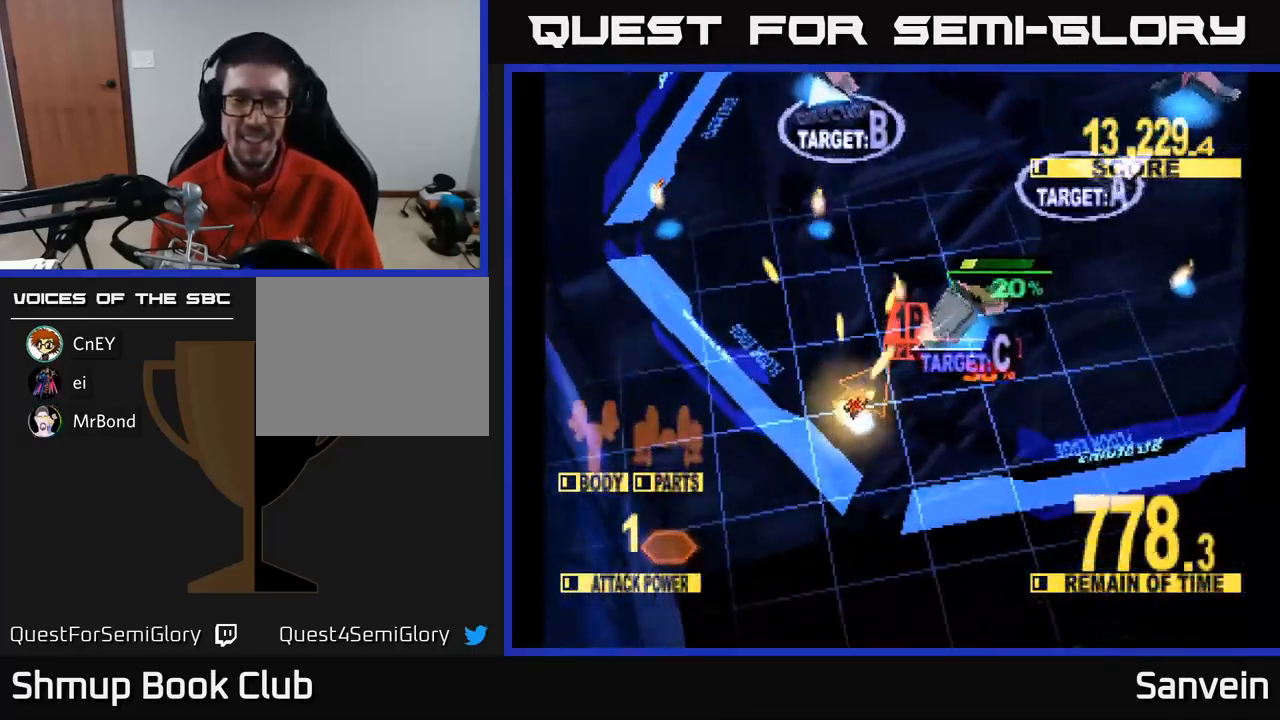
{"buttons": ["X", "DPAD_UP", "DPAD_RIGHT"], "left_stick": "center", "right_stick": "center", "events": [[134, "DPAD_UP", "up"], [267, "DPAD_DOWN", "down"], [384, "DPAD_DOWN", "up"], [484, "DPAD_UP", "down"]]}
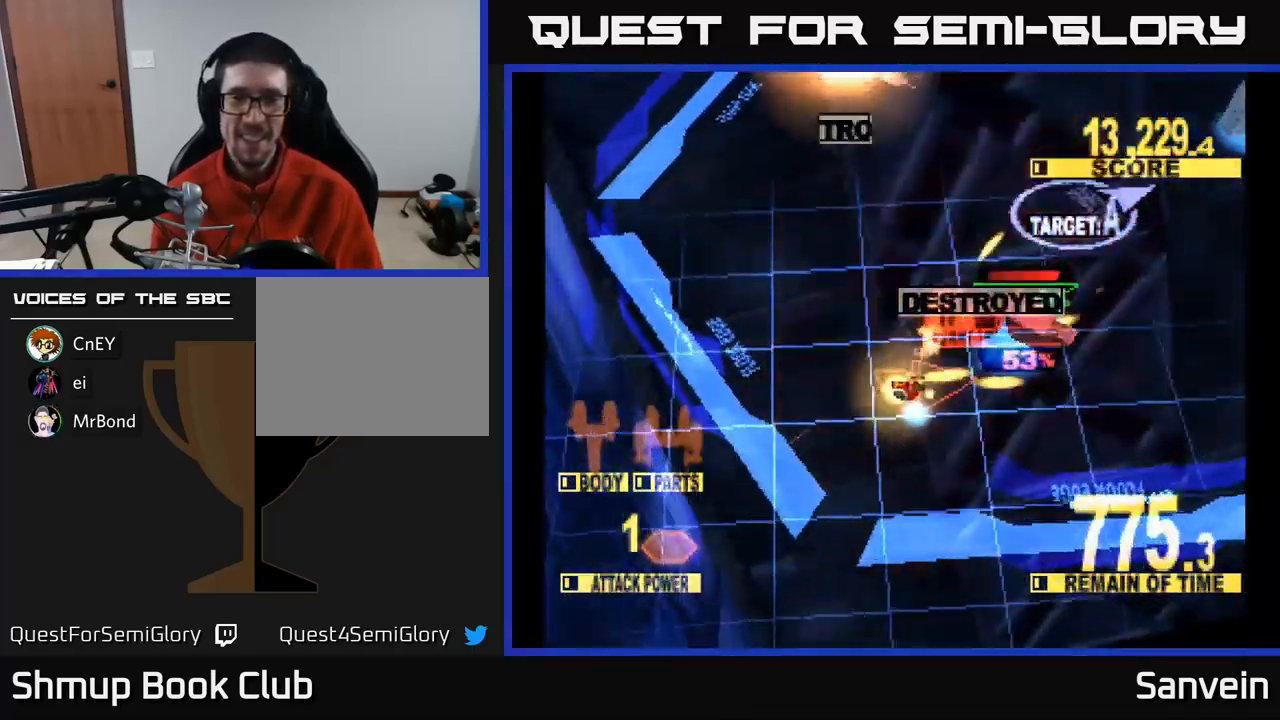
{"buttons": ["X", "DPAD_UP", "DPAD_RIGHT"], "left_stick": "center", "right_stick": "center", "events": []}
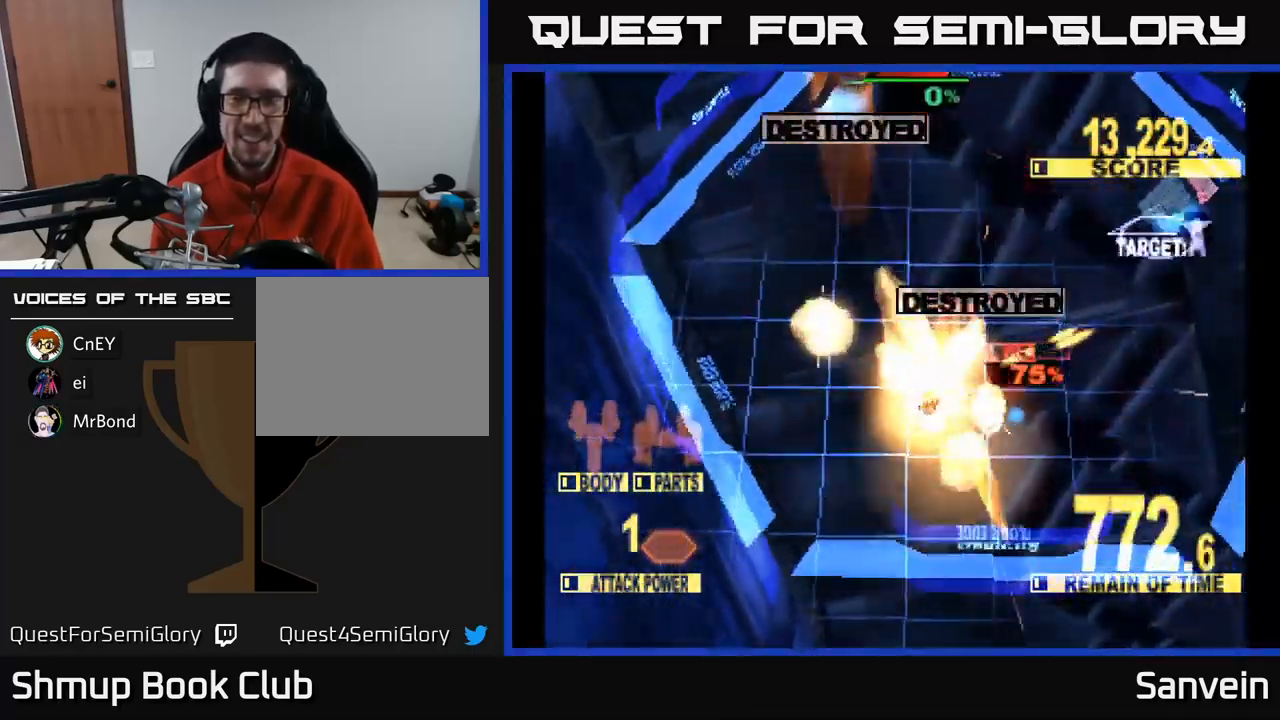
{"buttons": ["X", "DPAD_UP", "DPAD_RIGHT"], "left_stick": "center", "right_stick": "center", "events": []}
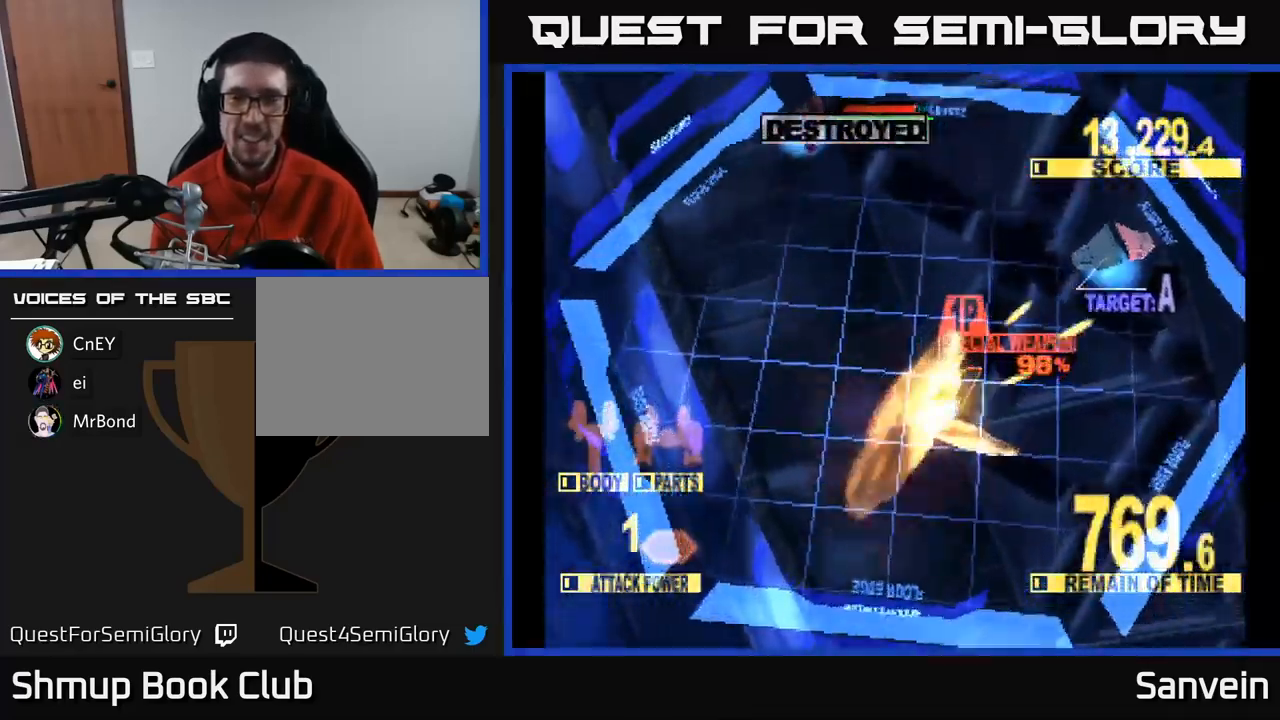
{"buttons": ["X", "DPAD_UP", "DPAD_RIGHT"], "left_stick": "center", "right_stick": "center", "events": []}